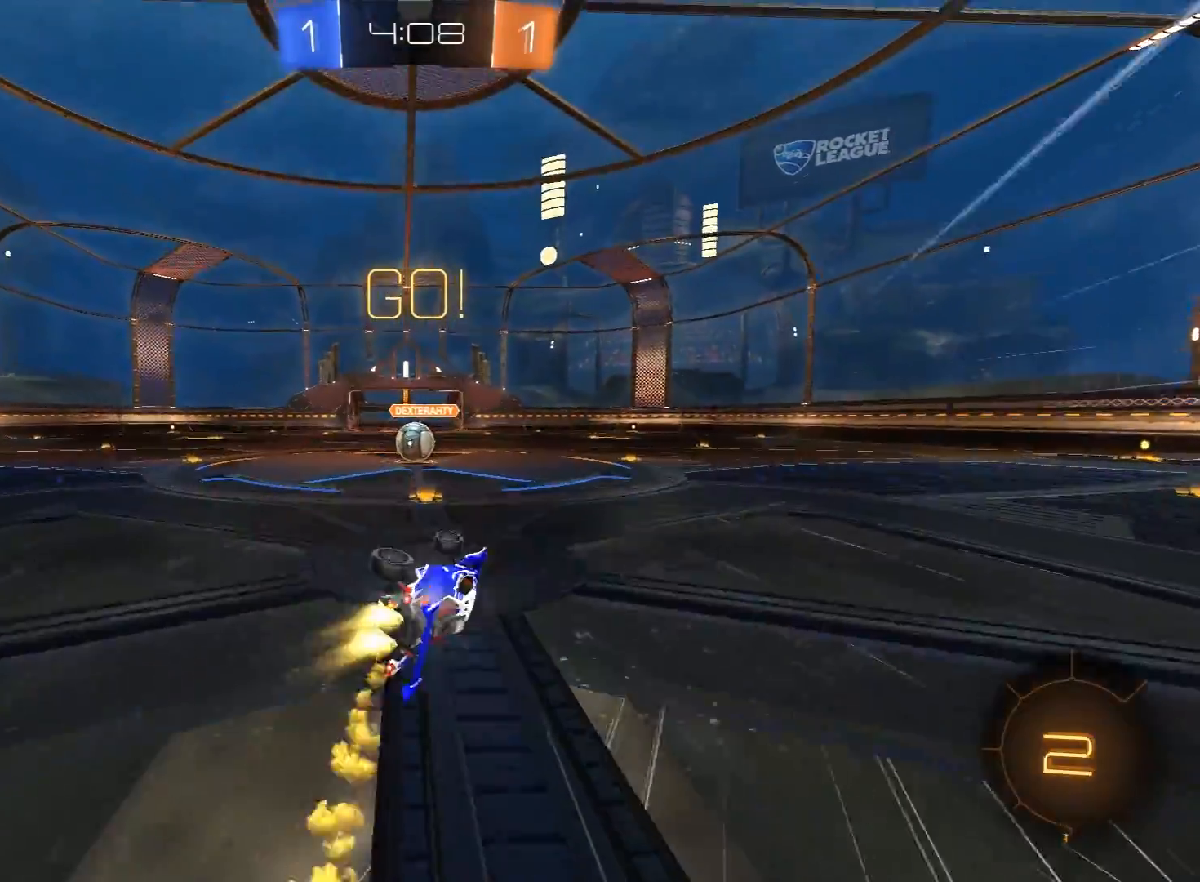
Gameplay with a controller (Xbox layout); each line is a JSON object with the inputs held at the frame after it. "events" lists button and stick changes between this image and that frame as [ms after this image, input, new state], when the widget could be followed in between.
{"buttons": ["R2"], "left_stick": "center", "right_stick": "center", "events": [[50, "left_stick", "up-left"], [67, "L3", "up"], [100, "L1", "up"], [200, "R1", "up"], [350, "left_stick", "center"]]}
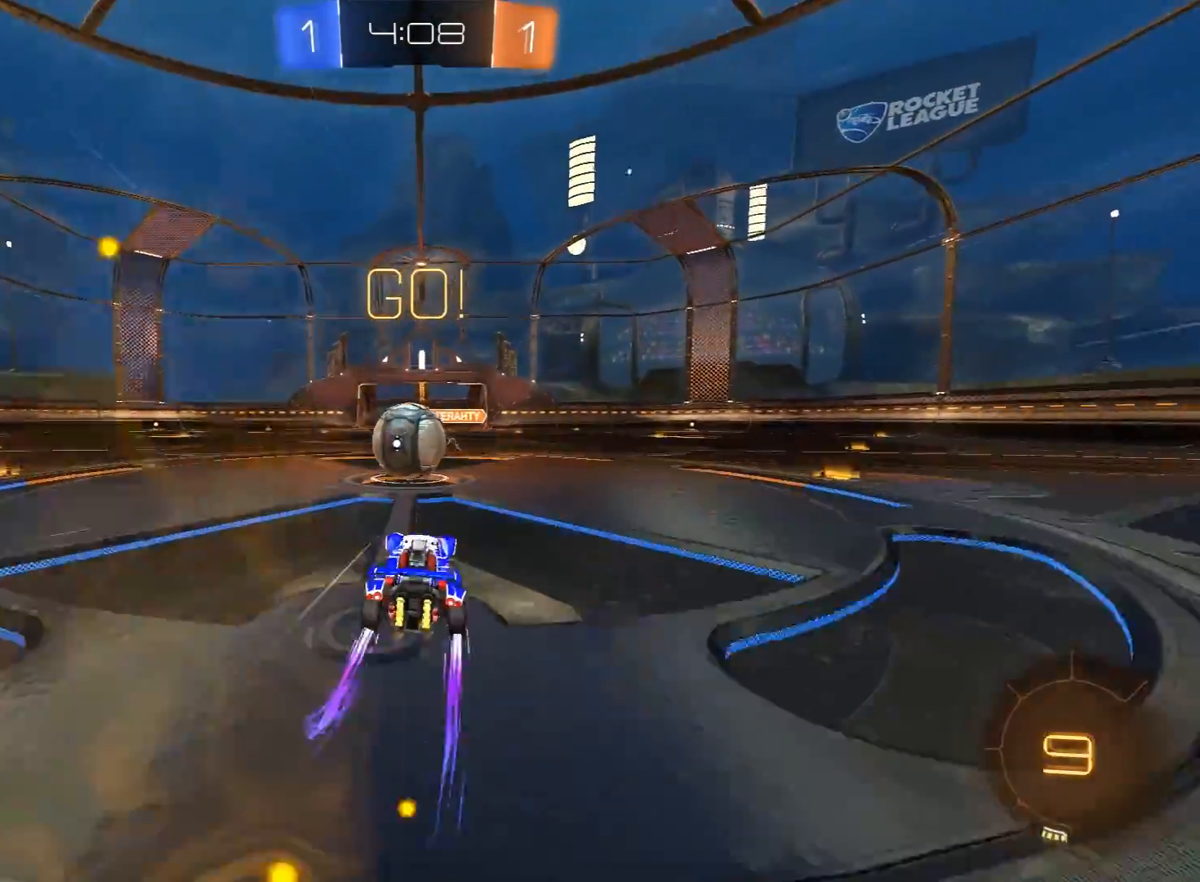
{"buttons": ["Y", "L1", "R2", "L3"], "left_stick": "left", "right_stick": "center", "events": [[100, "A", "down"], [167, "A", "up"], [183, "left_stick", "left"], [267, "A", "down"], [267, "L1", "down"], [267, "L3", "down"], [300, "X", "down"], [317, "Y", "down"], [333, "A", "up"], [333, "X", "up"], [400, "Y", "up"], [467, "Y", "down"]]}
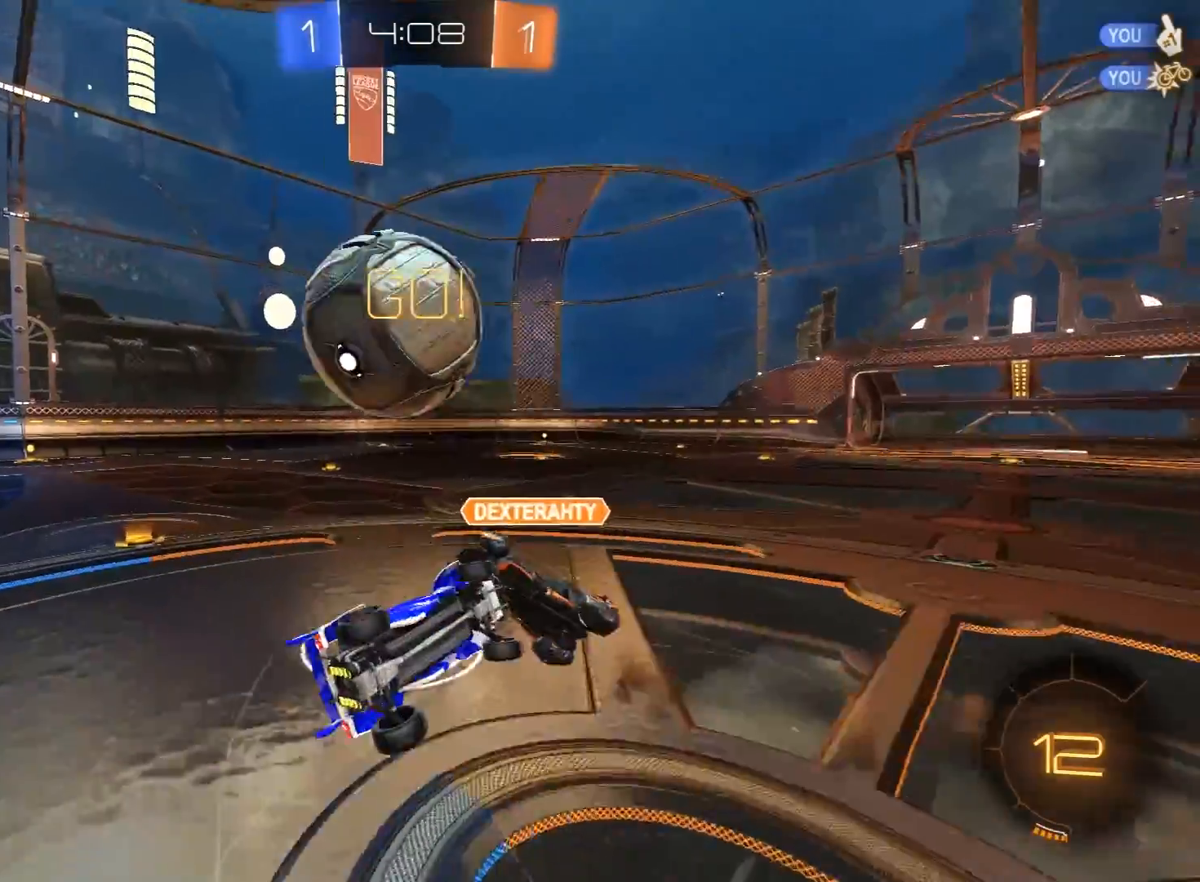
{"buttons": ["R2"], "left_stick": "up-left", "right_stick": "center", "events": [[100, "Y", "up"], [133, "L3", "up"], [250, "left_stick", "up-left"], [300, "L1", "up"]]}
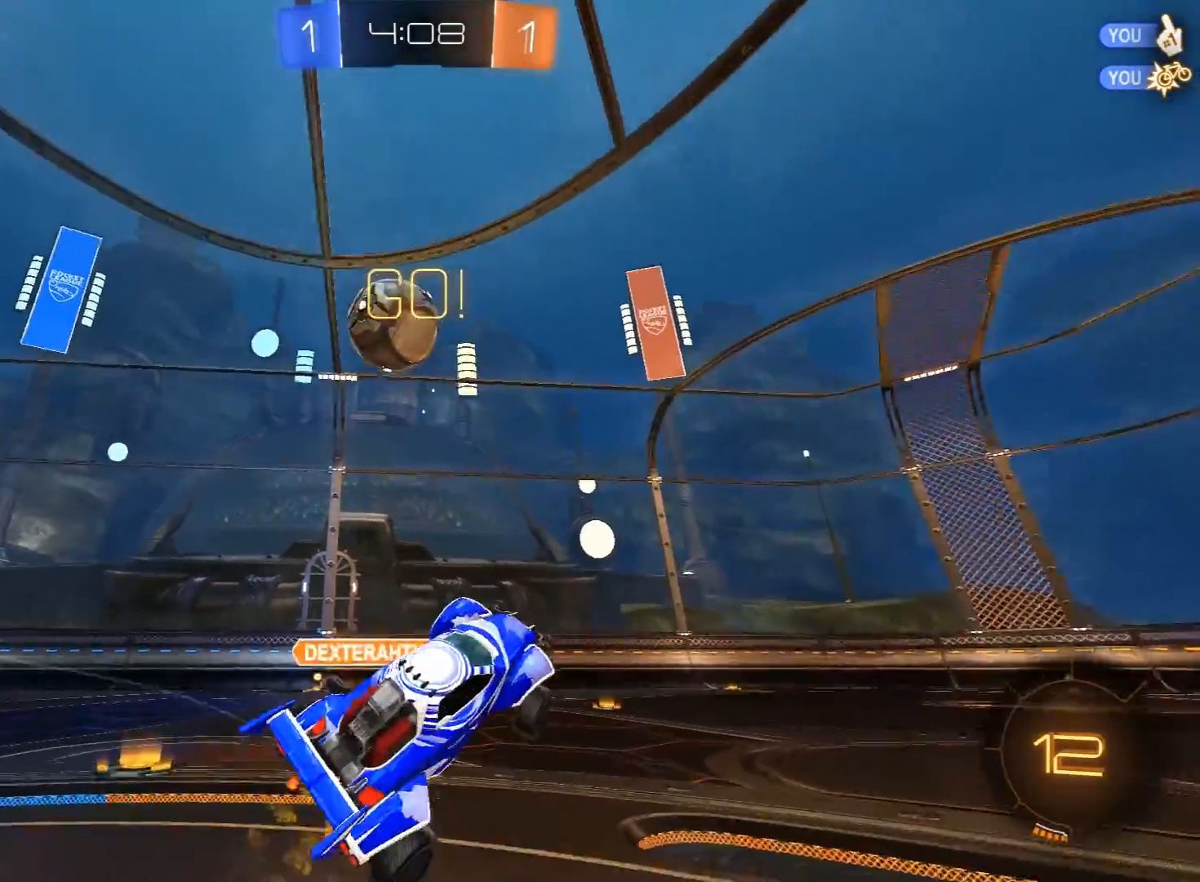
{"buttons": ["R2"], "left_stick": "center", "right_stick": "center", "events": [[17, "L1", "down"], [50, "L1", "up"], [333, "left_stick", "center"]]}
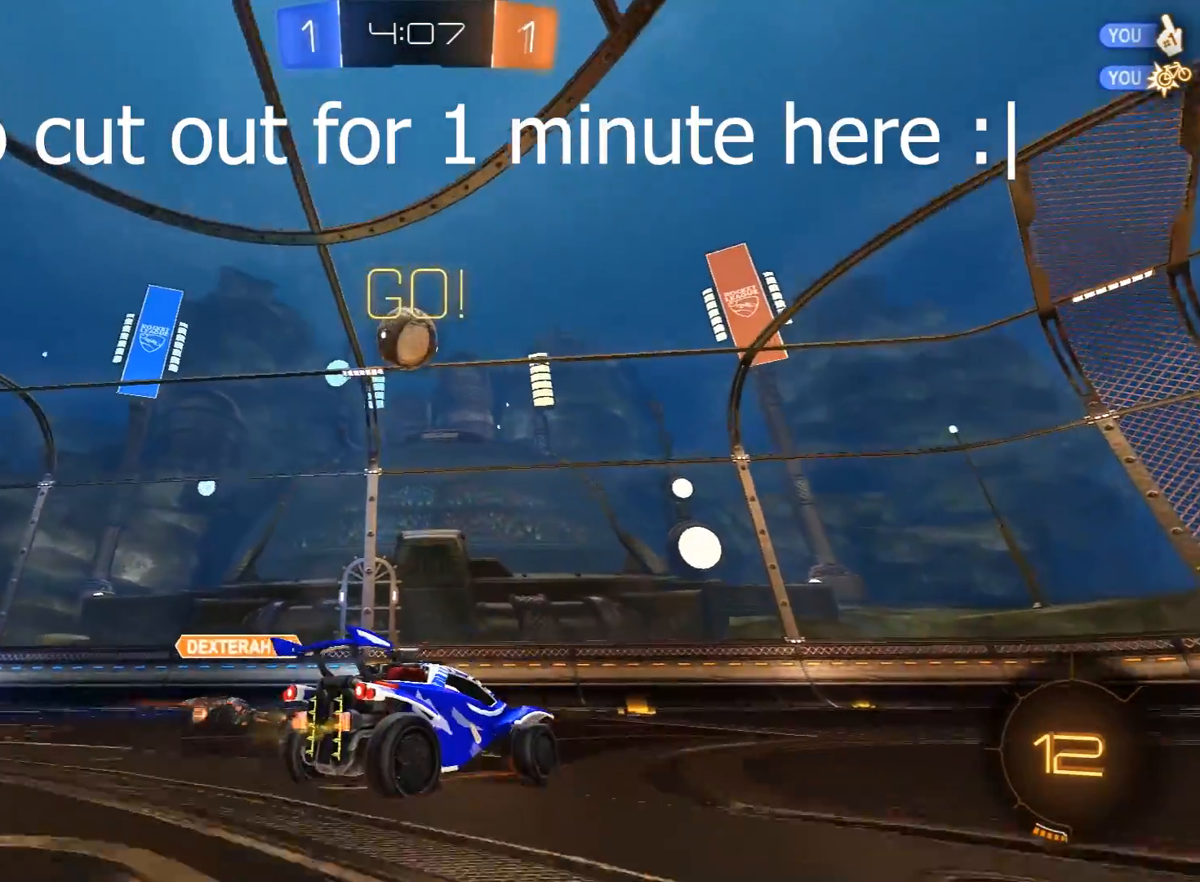
{"buttons": ["R2"], "left_stick": "center", "right_stick": "center", "events": [[50, "left_stick", "up-right"], [150, "left_stick", "up-left"], [217, "left_stick", "center"], [283, "left_stick", "left"], [450, "left_stick", "center"]]}
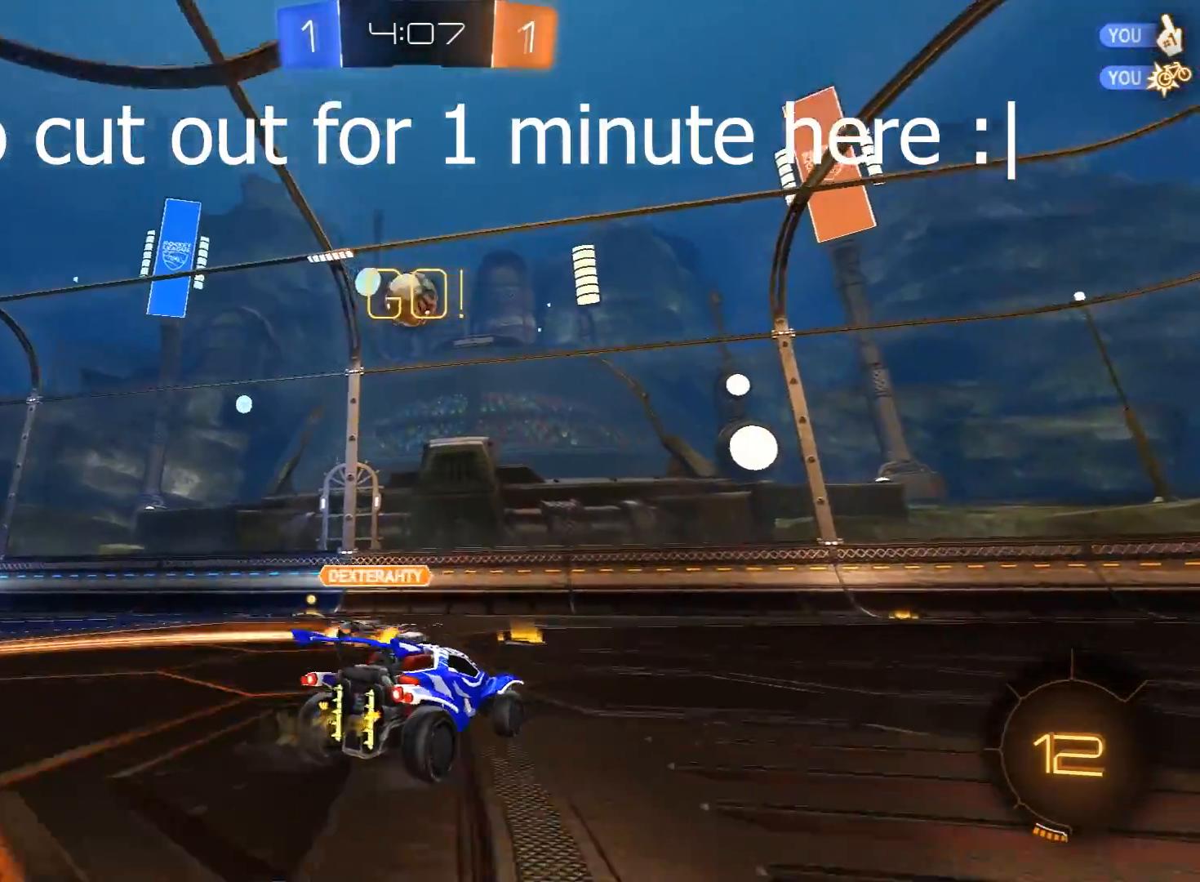
{"buttons": [], "left_stick": "right", "right_stick": "center", "events": [[33, "left_stick", "left"], [283, "R2", "up"], [500, "left_stick", "right"]]}
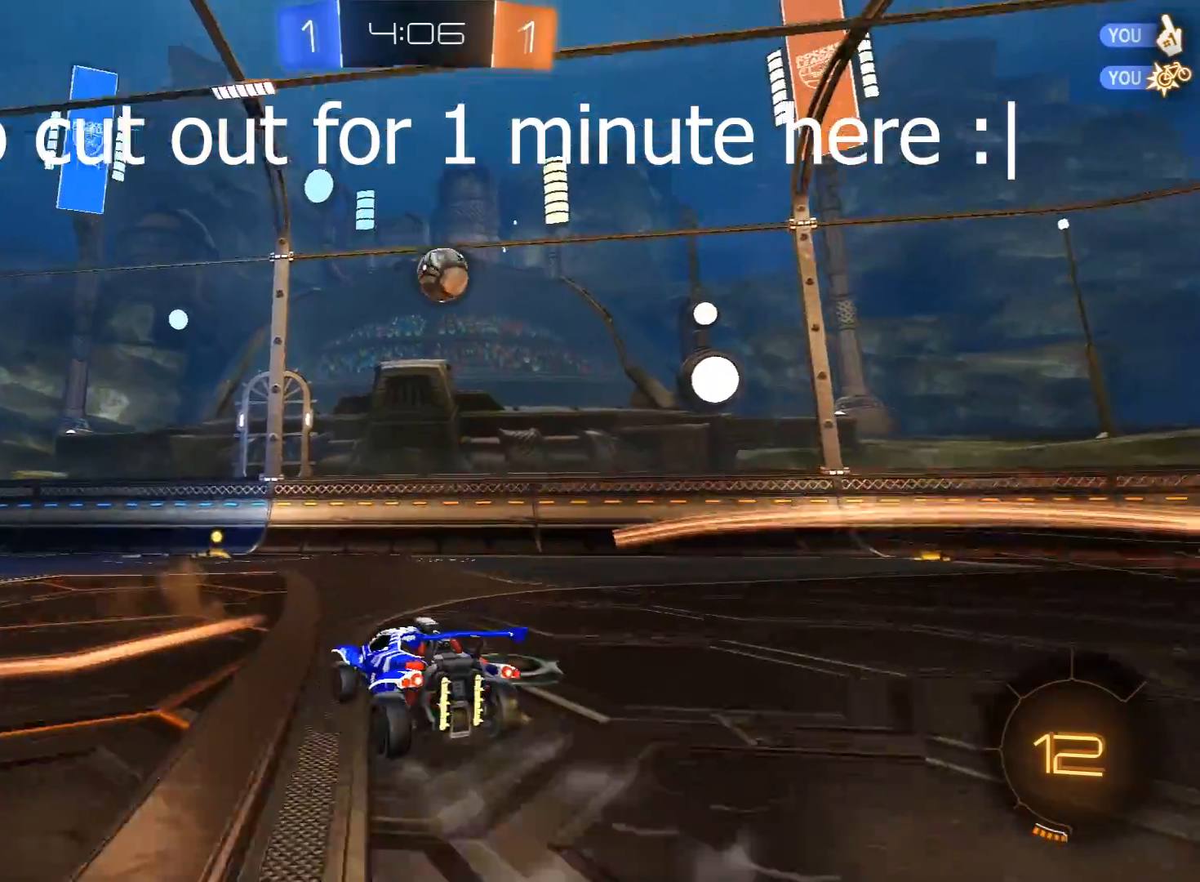
{"buttons": ["R2"], "left_stick": "right", "right_stick": "center", "events": [[417, "R2", "down"]]}
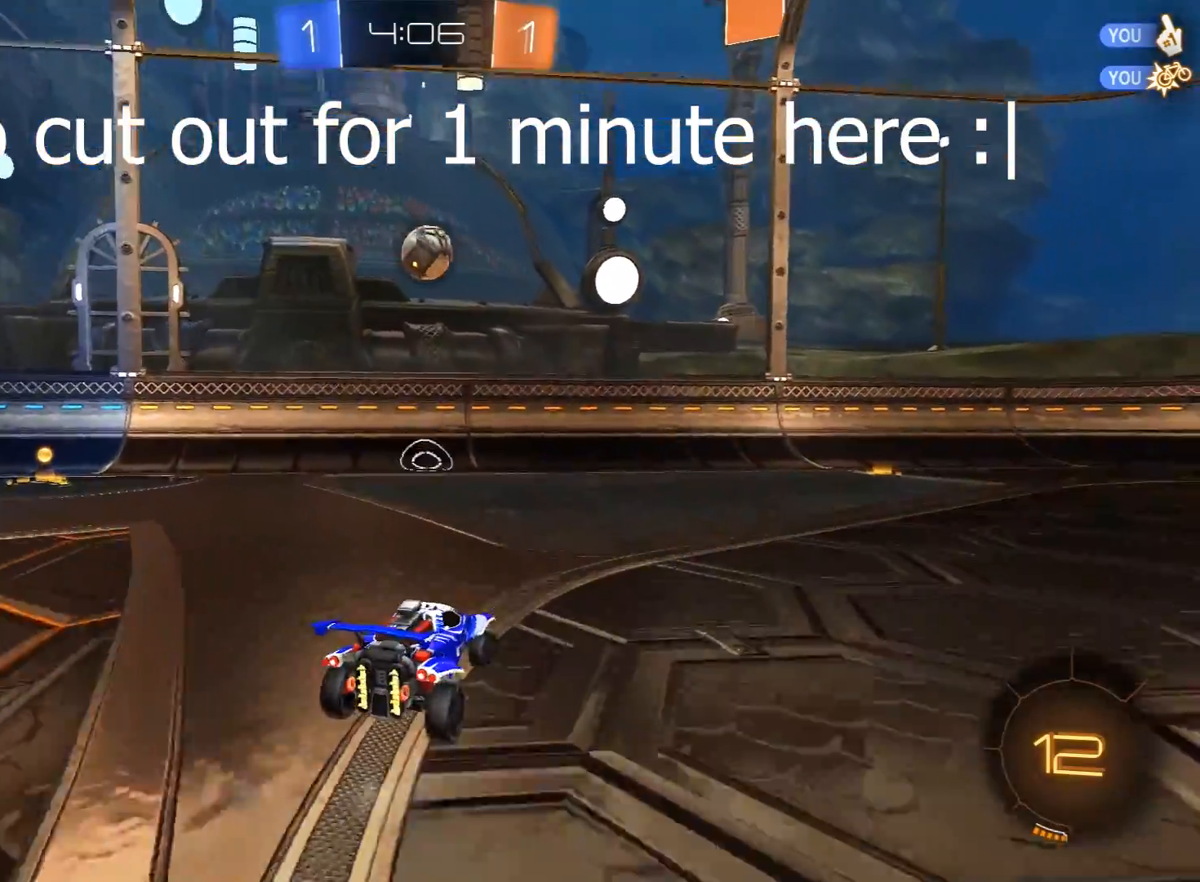
{"buttons": ["R2"], "left_stick": "center", "right_stick": "center", "events": [[17, "left_stick", "center"], [83, "left_stick", "right"], [100, "R2", "up"], [167, "R2", "down"], [217, "left_stick", "center"], [350, "left_stick", "left"], [467, "left_stick", "center"]]}
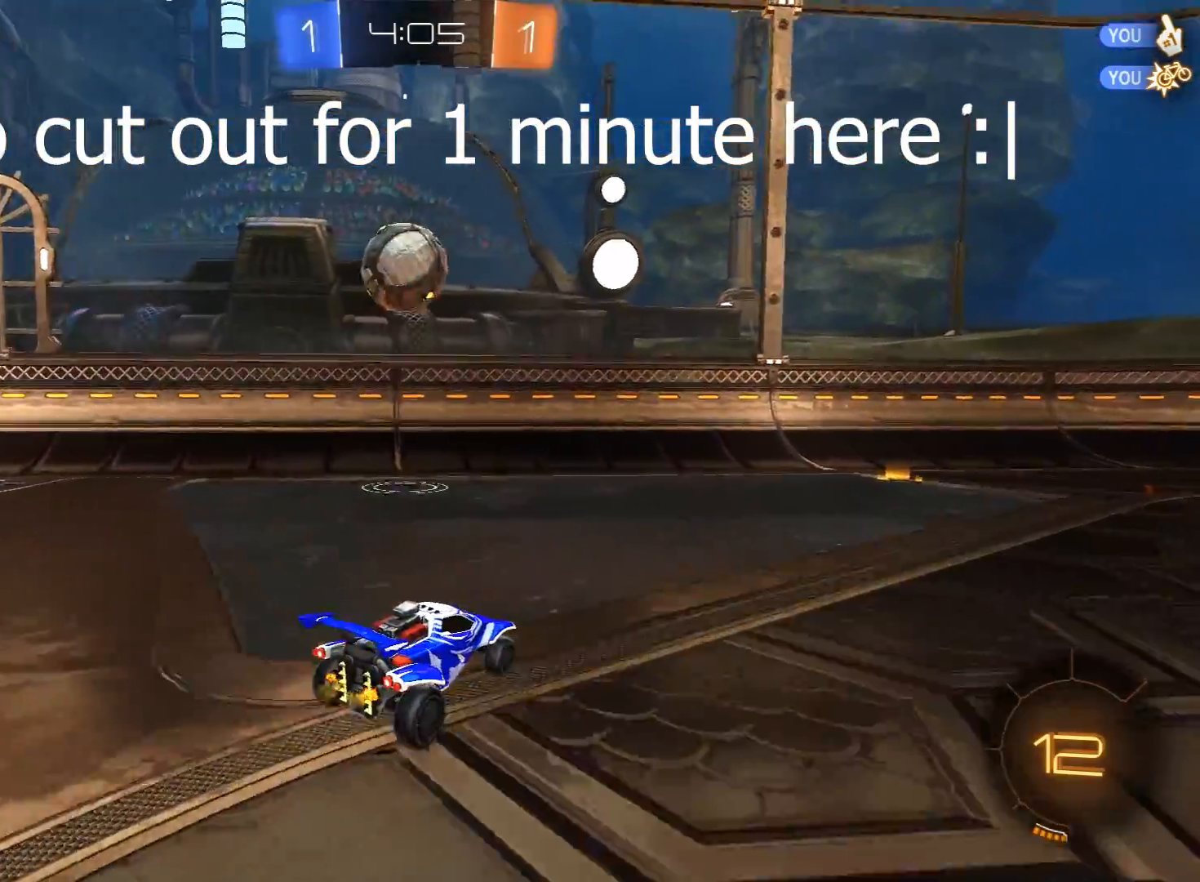
{"buttons": ["R2"], "left_stick": "left", "right_stick": "center", "events": [[33, "left_stick", "left"], [150, "left_stick", "center"], [267, "left_stick", "left"]]}
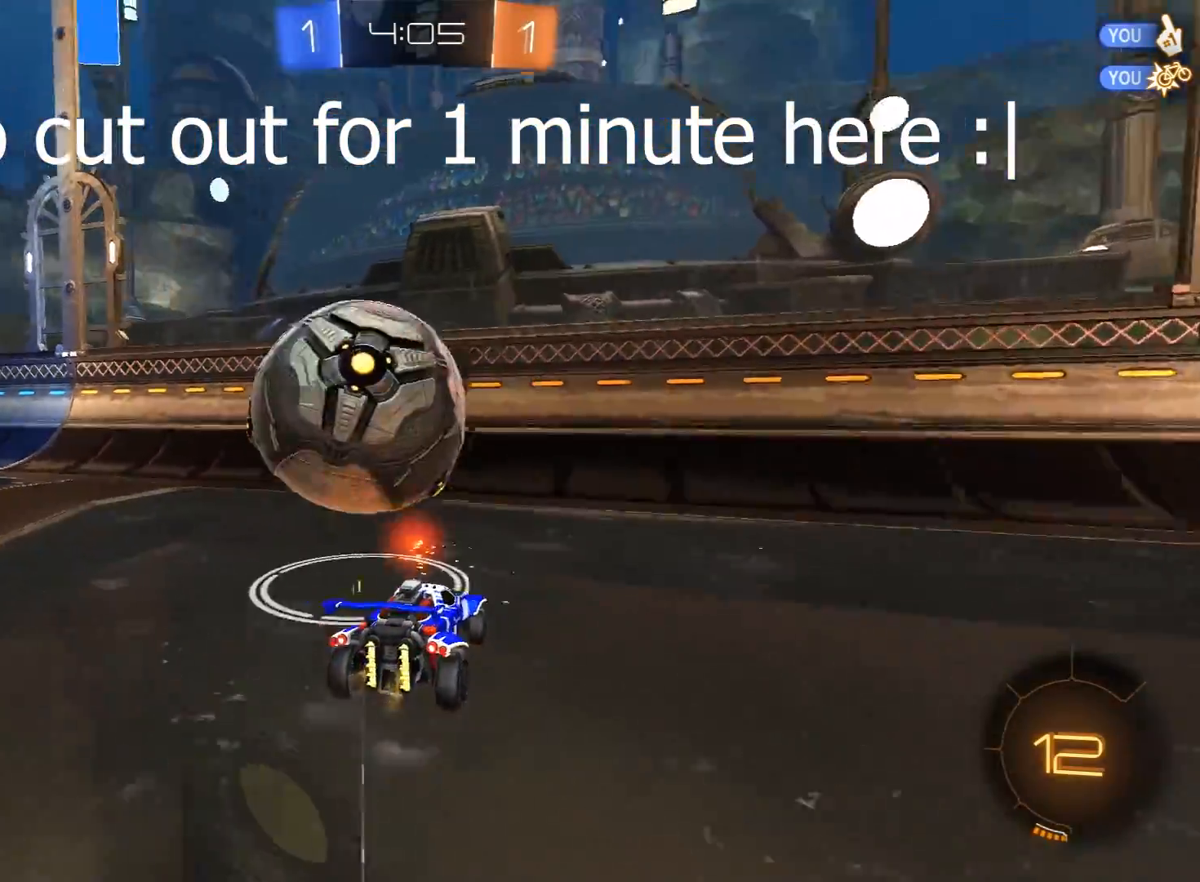
{"buttons": ["R2"], "left_stick": "center", "right_stick": "center", "events": [[500, "left_stick", "center"]]}
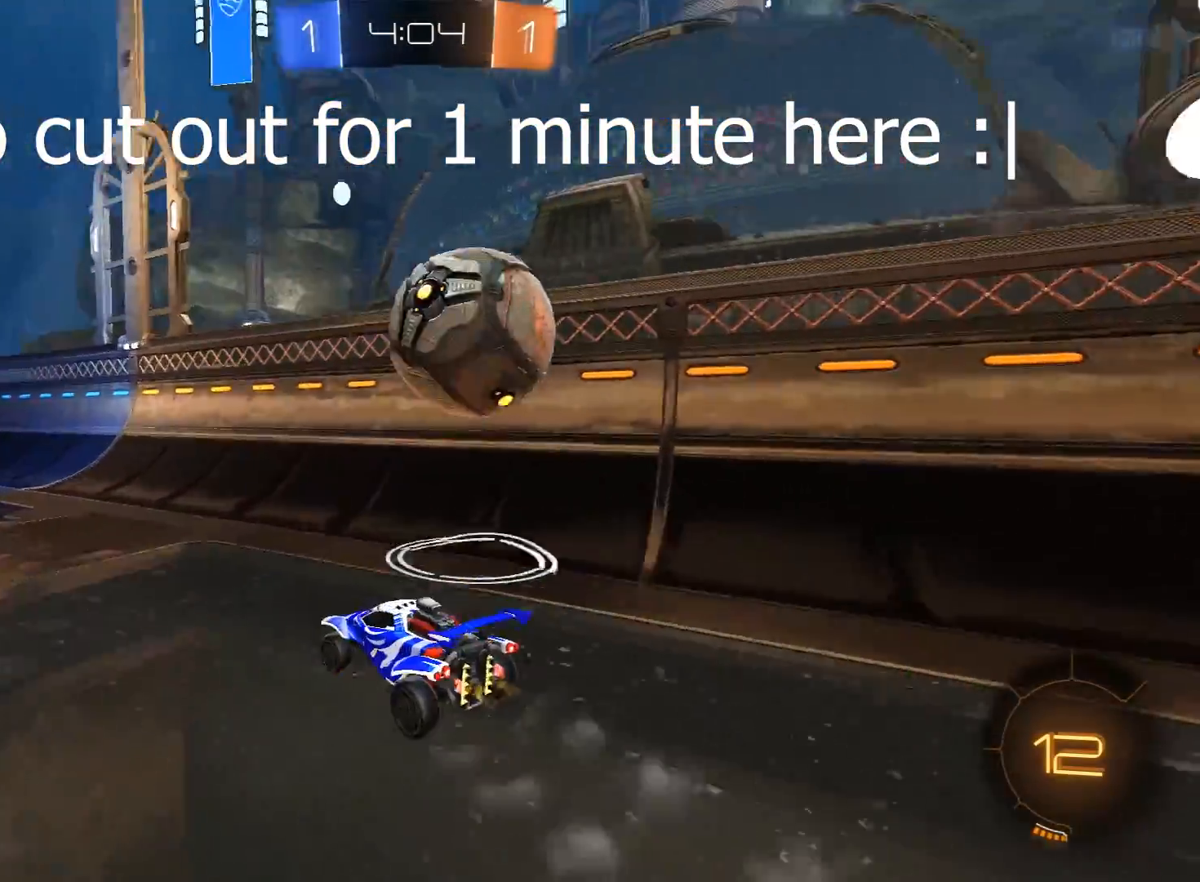
{"buttons": ["L1", "R2"], "left_stick": "left", "right_stick": "center", "events": [[233, "left_stick", "left"], [333, "left_stick", "center"], [400, "left_stick", "left"], [417, "L1", "down"]]}
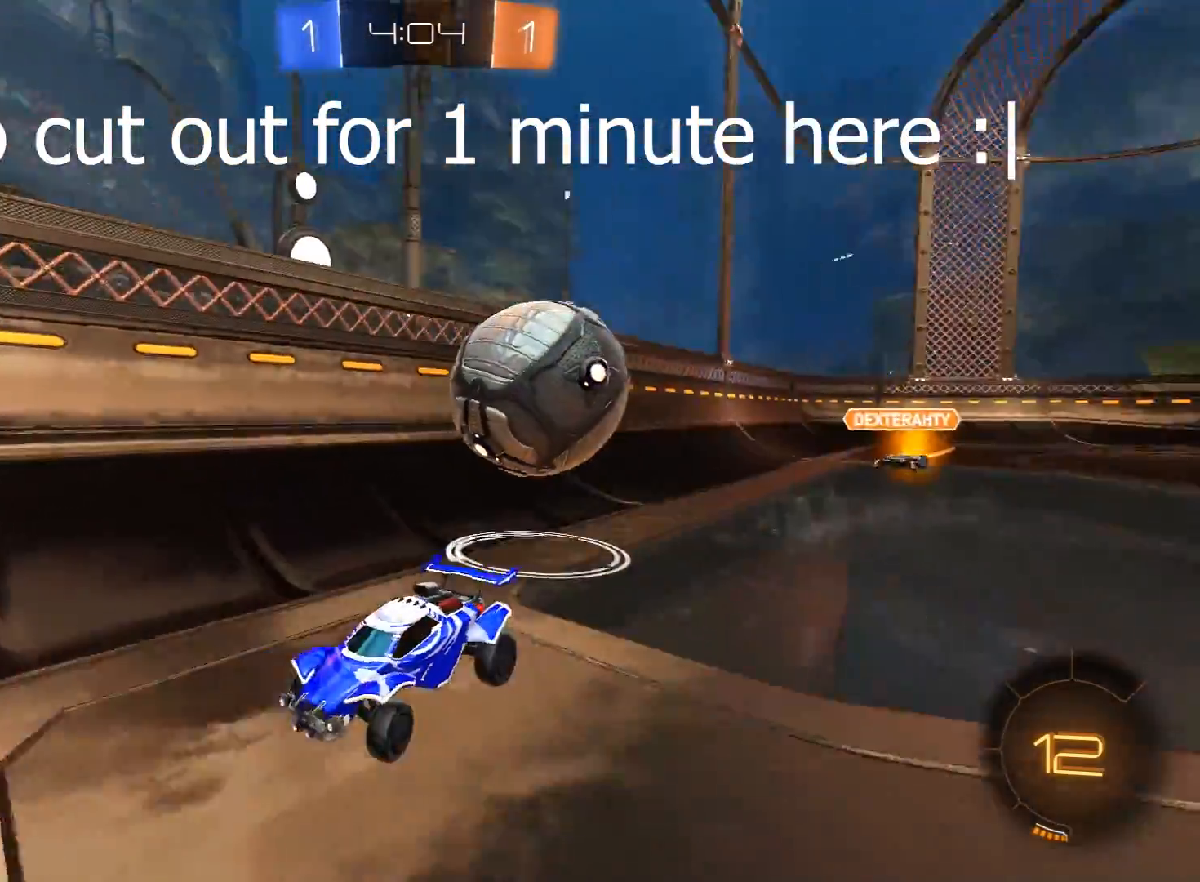
{"buttons": ["R2"], "left_stick": "left", "right_stick": "center", "events": [[167, "left_stick", "up-left"], [267, "L1", "up"], [467, "left_stick", "left"]]}
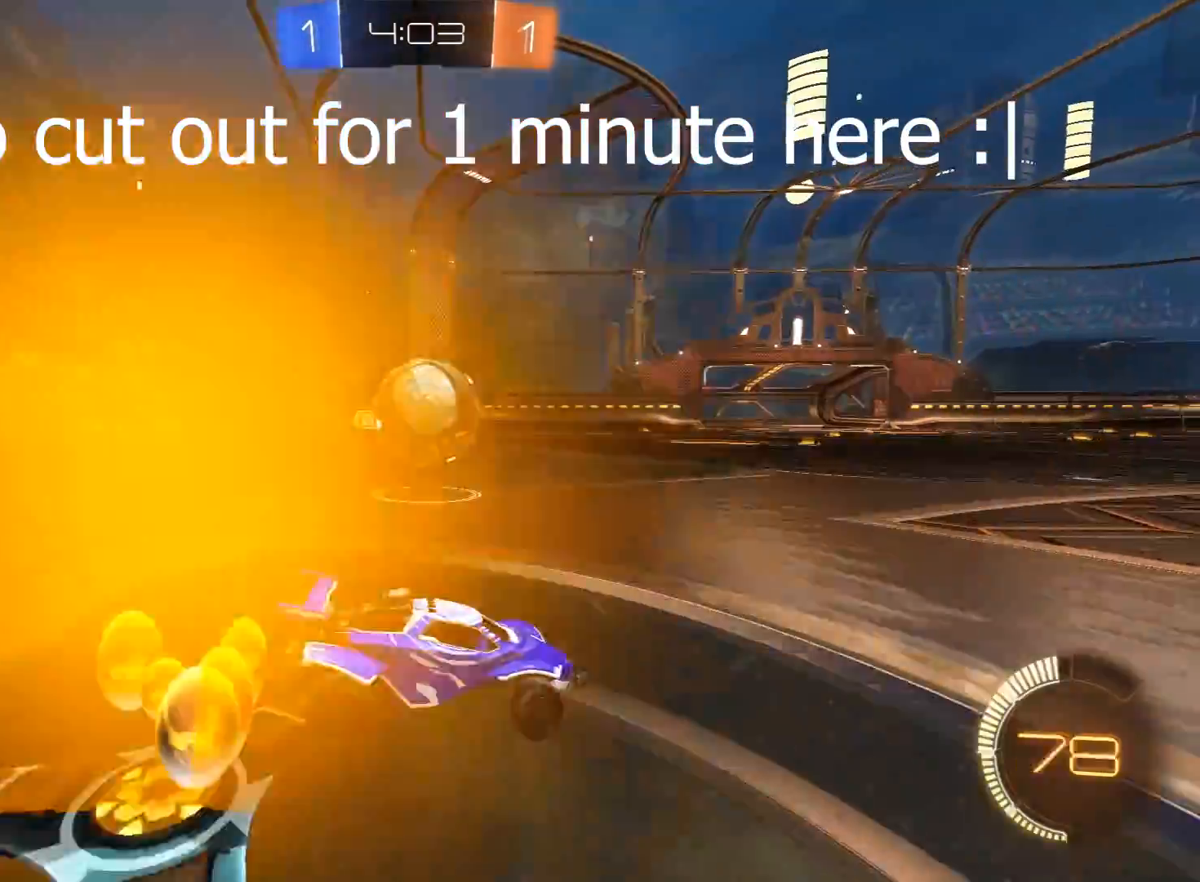
{"buttons": ["L1", "R1", "R2", "L3"], "left_stick": "up-left", "right_stick": "center", "events": [[83, "R1", "down"], [167, "R1", "up"], [217, "A", "down"], [233, "R1", "down"], [283, "left_stick", "up-left"], [317, "A", "up"], [333, "L1", "down"], [367, "A", "down"], [367, "L3", "down"], [483, "A", "up"]]}
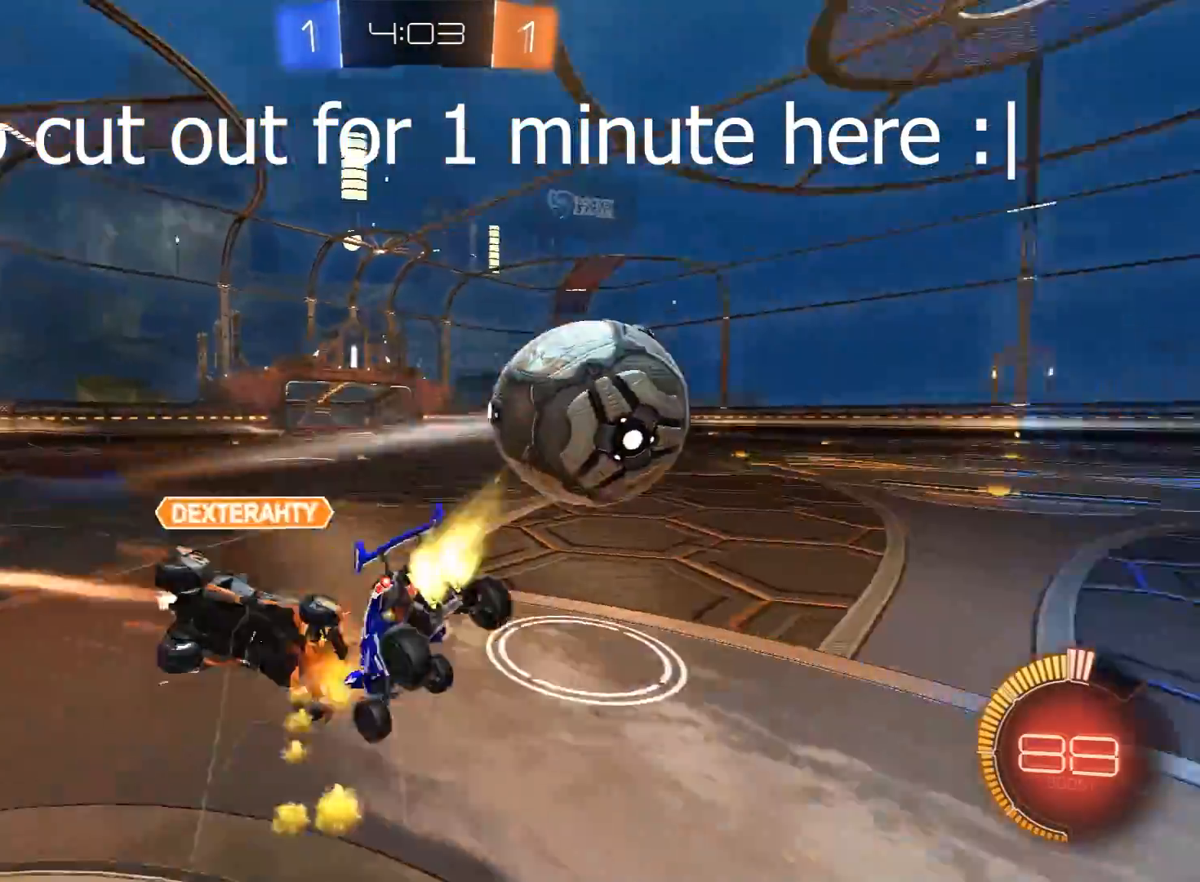
{"buttons": ["R2"], "left_stick": "center", "right_stick": "center", "events": [[33, "L3", "up"], [33, "left_stick", "left"], [150, "left_stick", "down-left"], [250, "R1", "up"], [433, "L1", "up"], [467, "left_stick", "center"]]}
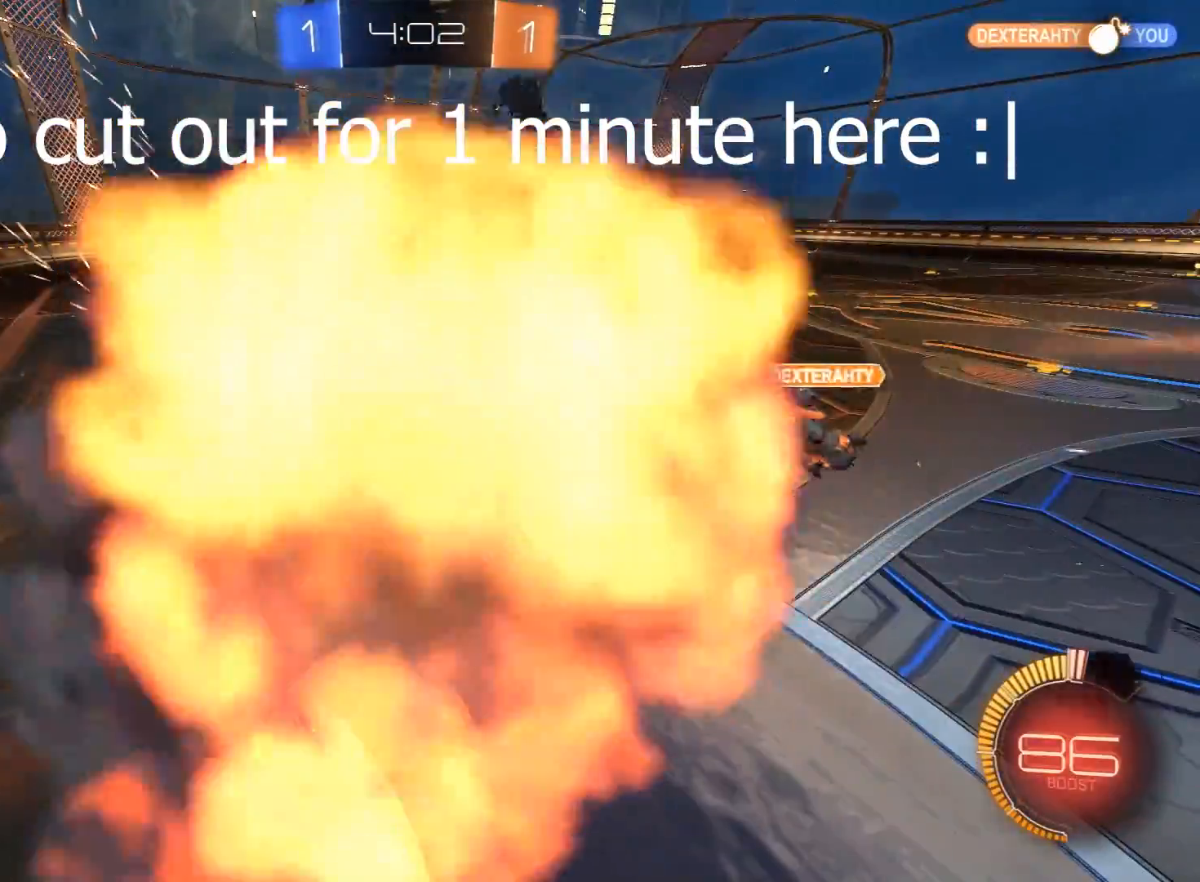
{"buttons": ["R2"], "left_stick": "center", "right_stick": "center", "events": []}
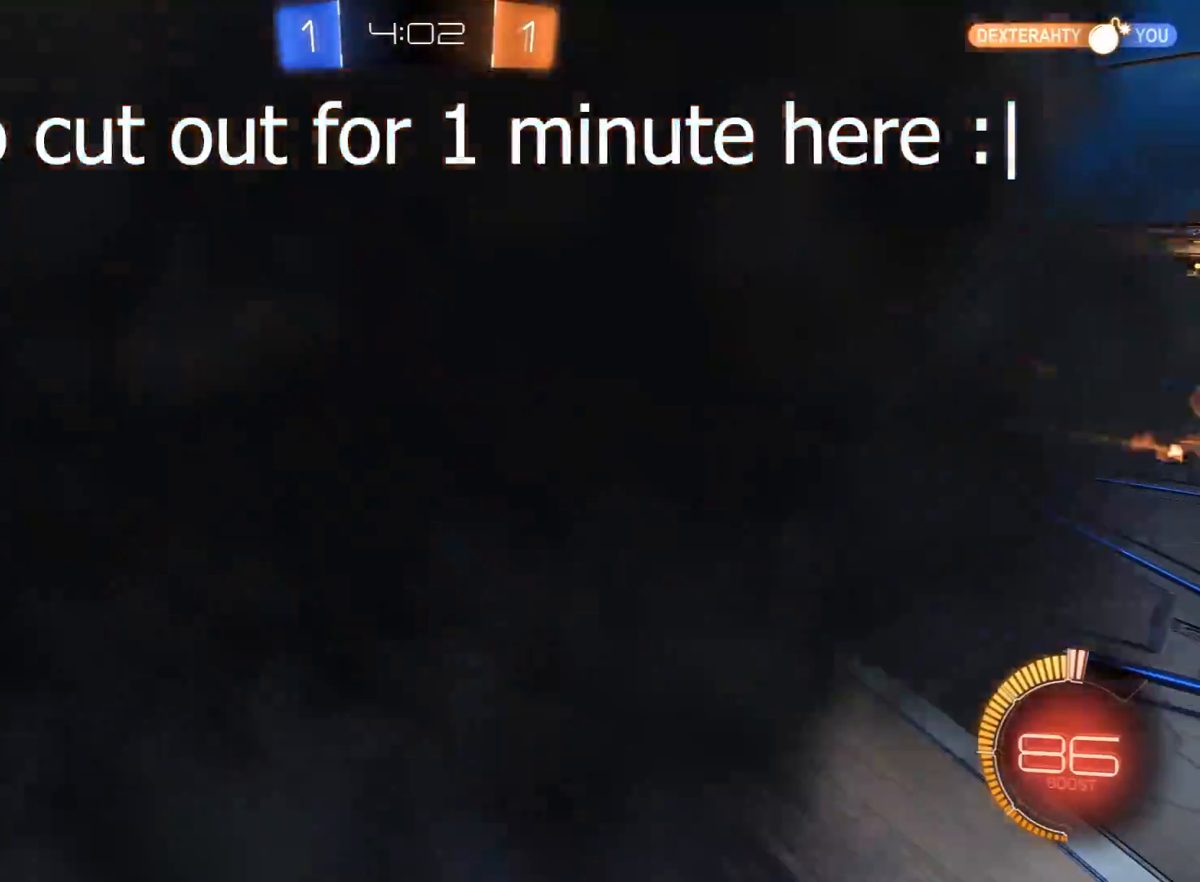
{"buttons": ["R2"], "left_stick": "center", "right_stick": "center", "events": []}
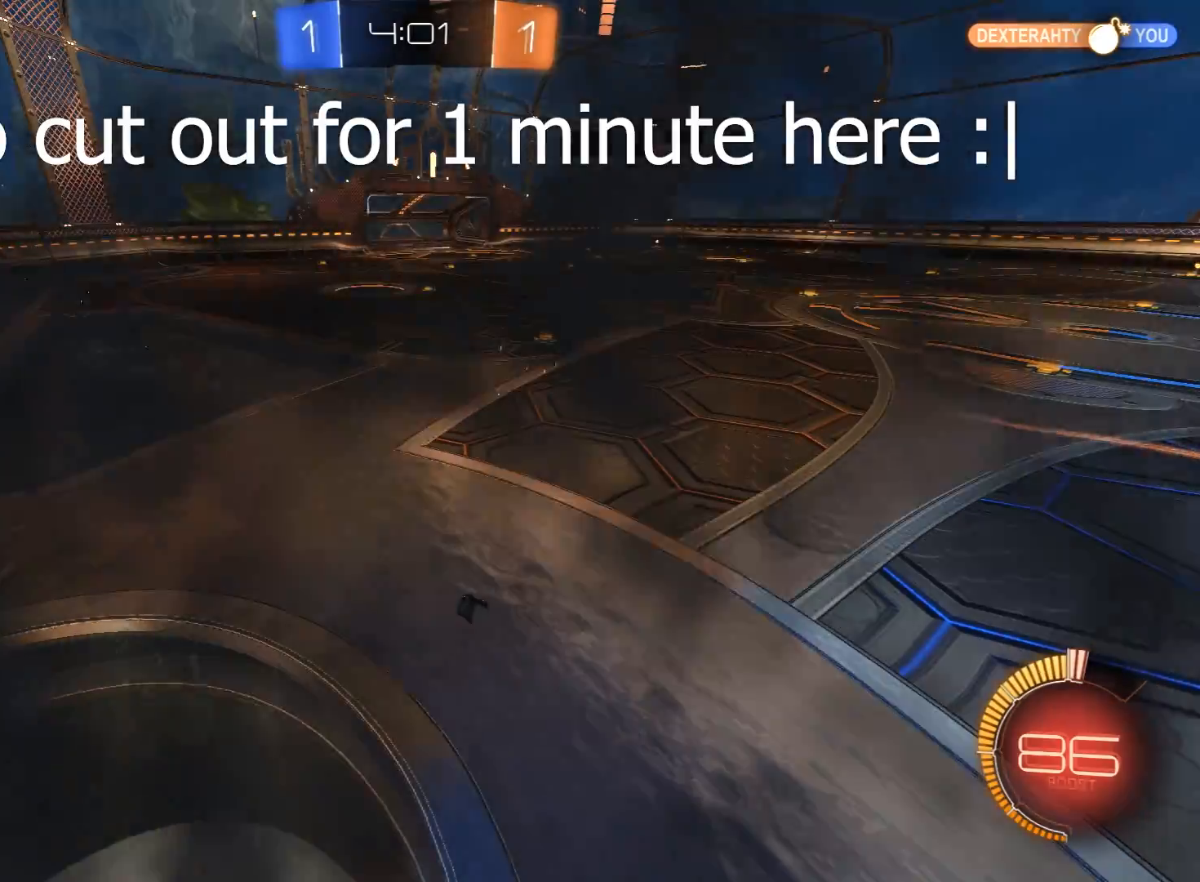
{"buttons": ["R2"], "left_stick": "center", "right_stick": "center", "events": []}
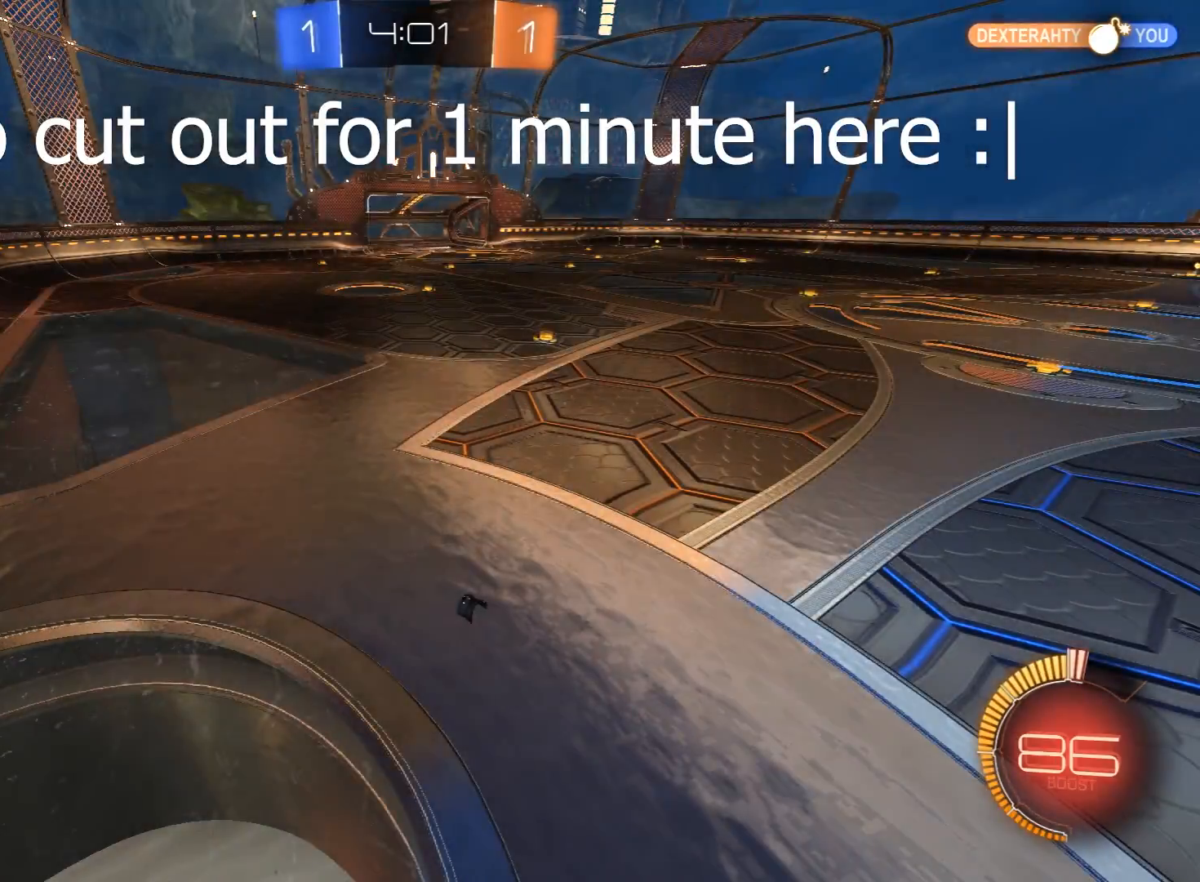
{"buttons": ["R2"], "left_stick": "center", "right_stick": "center", "events": []}
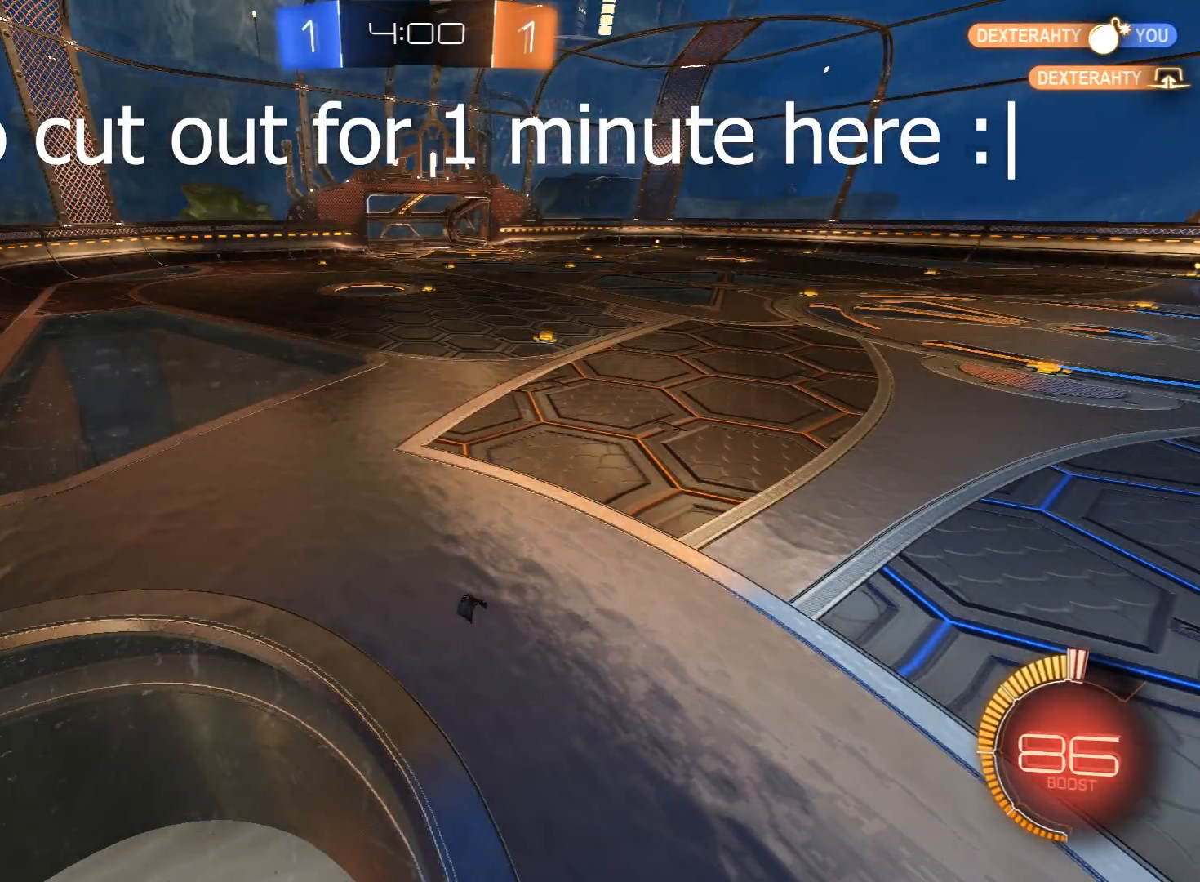
{"buttons": ["R2"], "left_stick": "center", "right_stick": "center", "events": []}
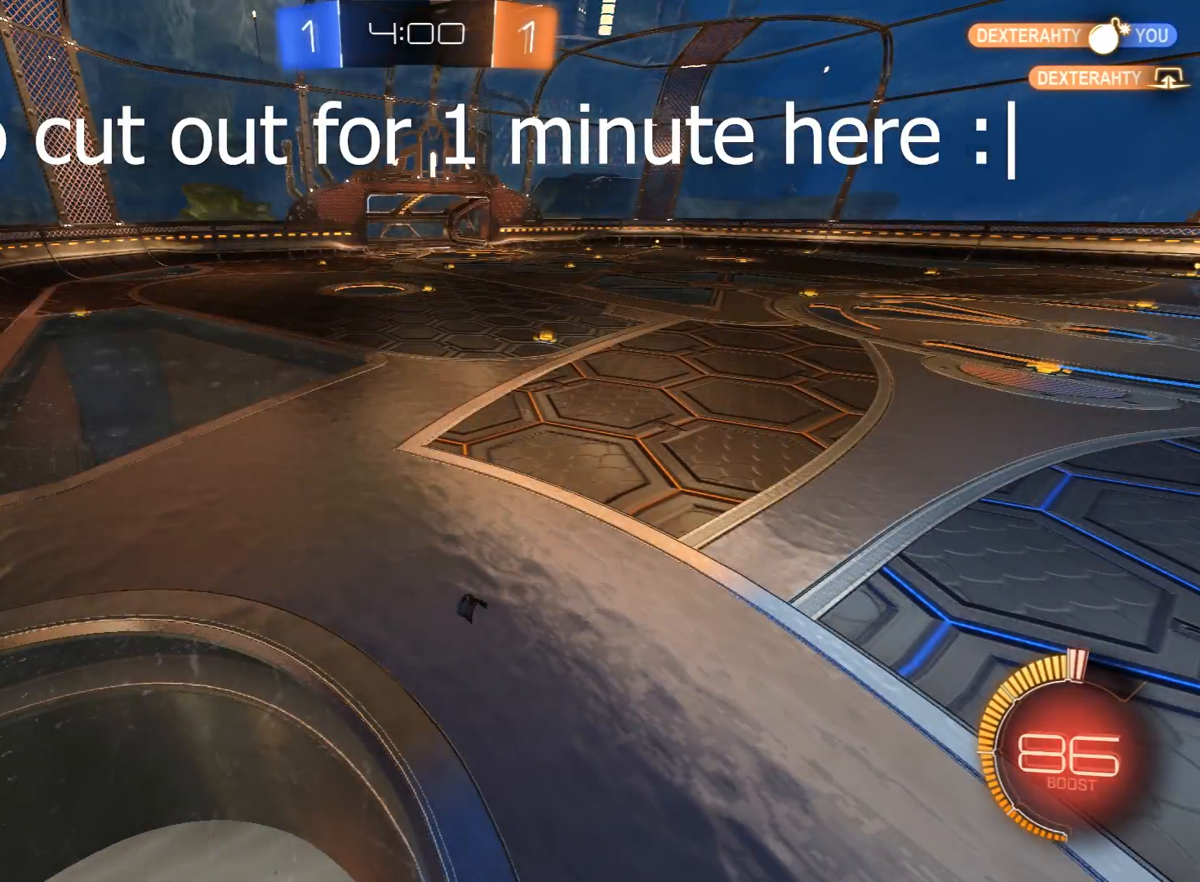
{"buttons": ["R2"], "left_stick": "right", "right_stick": "center", "events": [[100, "left_stick", "right"]]}
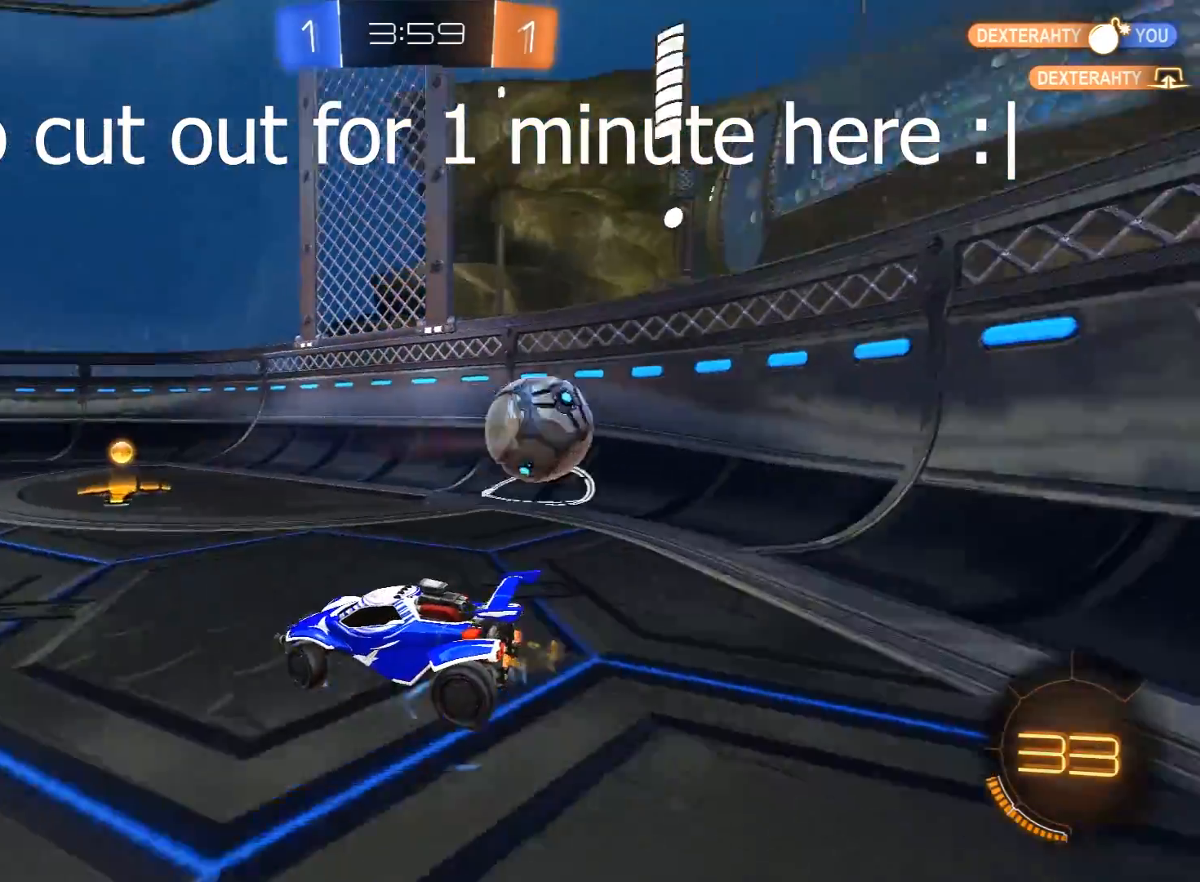
{"buttons": ["R2"], "left_stick": "right", "right_stick": "center", "events": [[167, "R1", "down"], [217, "left_stick", "center"], [350, "R1", "up"], [400, "left_stick", "right"]]}
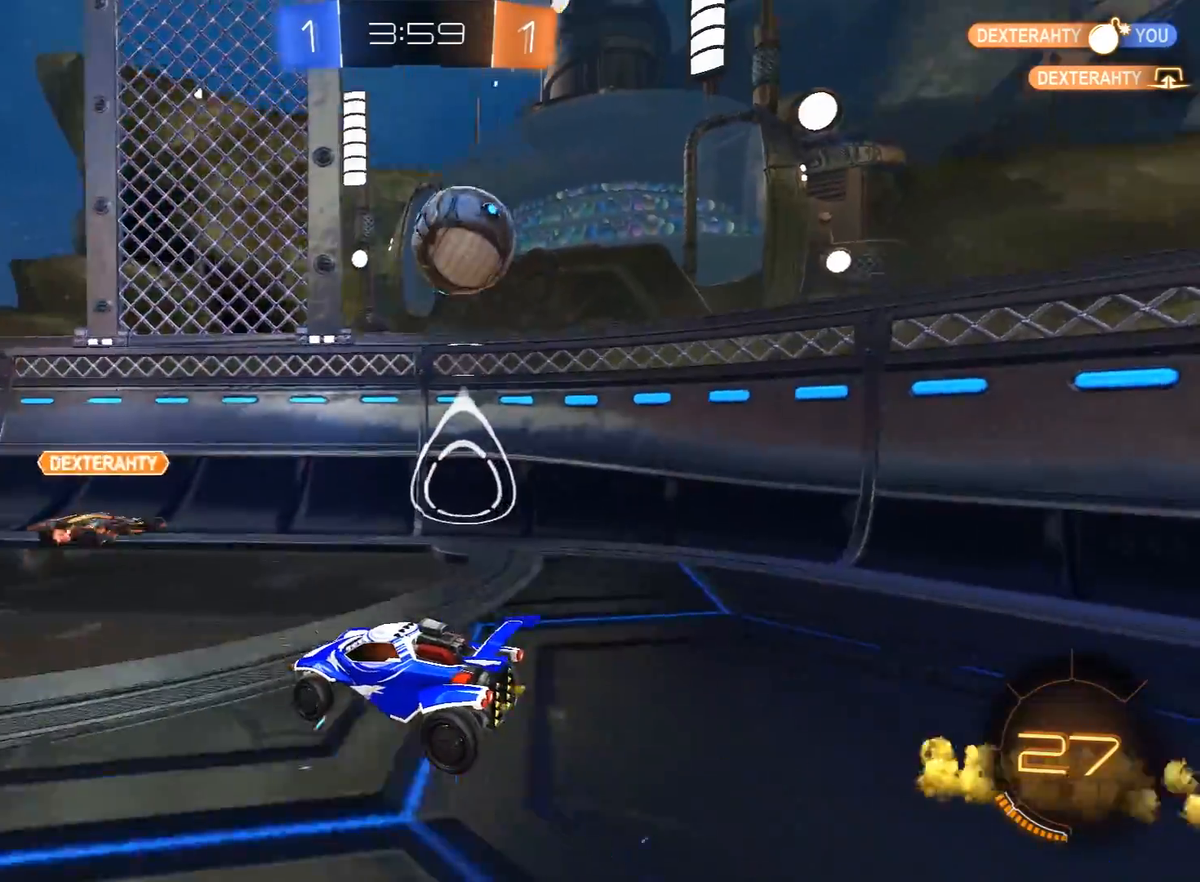
{"buttons": ["R2"], "left_stick": "right", "right_stick": "center", "events": []}
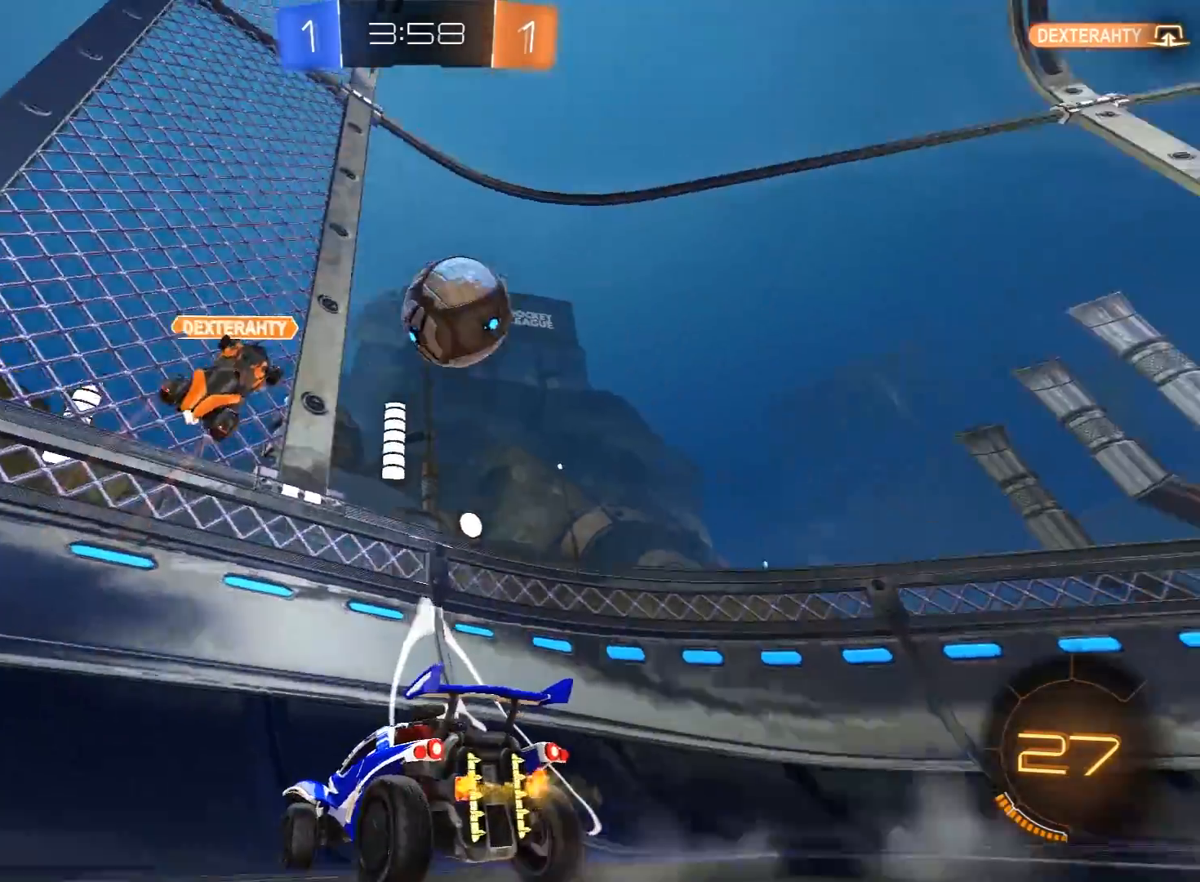
{"buttons": ["R2"], "left_stick": "center", "right_stick": "center", "events": [[333, "left_stick", "center"]]}
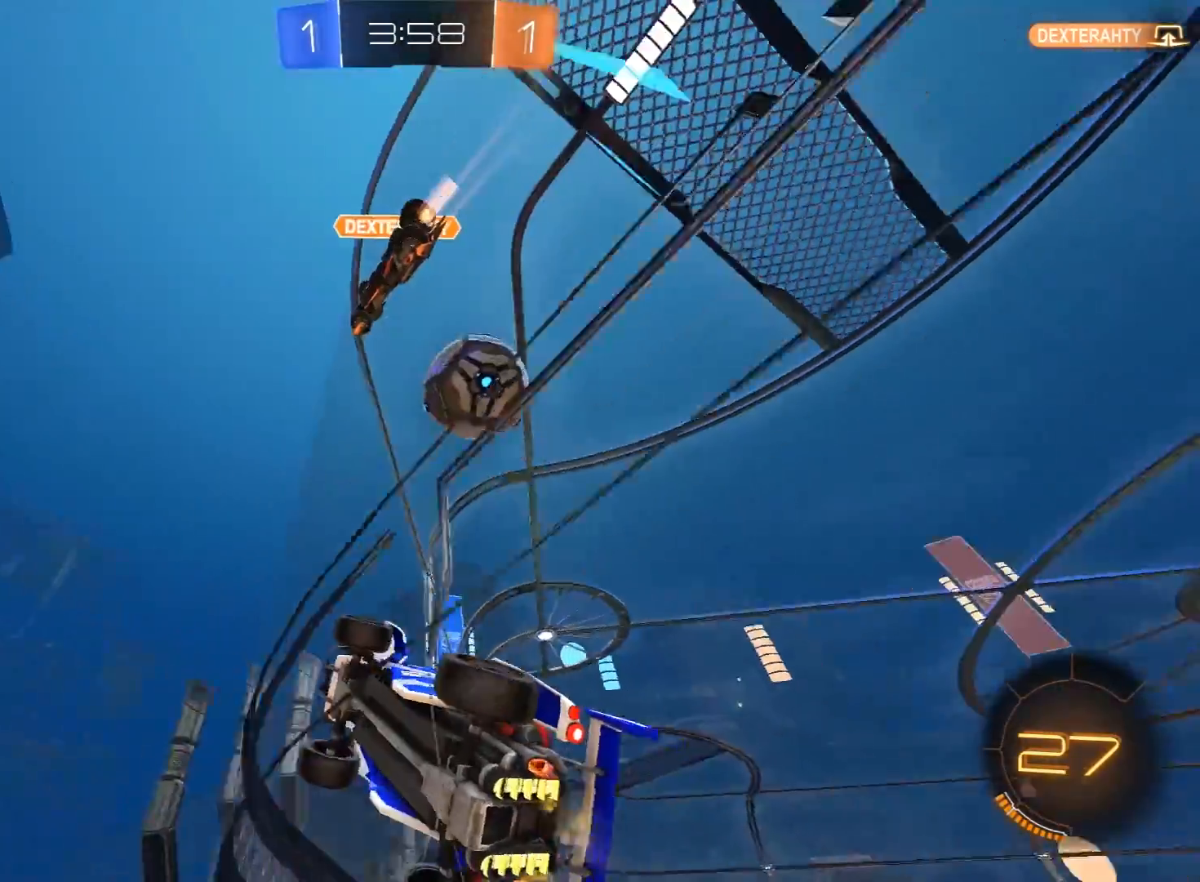
{"buttons": ["R1", "R2"], "left_stick": "center", "right_stick": "center", "events": [[150, "R1", "down"], [350, "left_stick", "right"], [450, "R1", "up"], [467, "left_stick", "center"], [500, "R1", "down"]]}
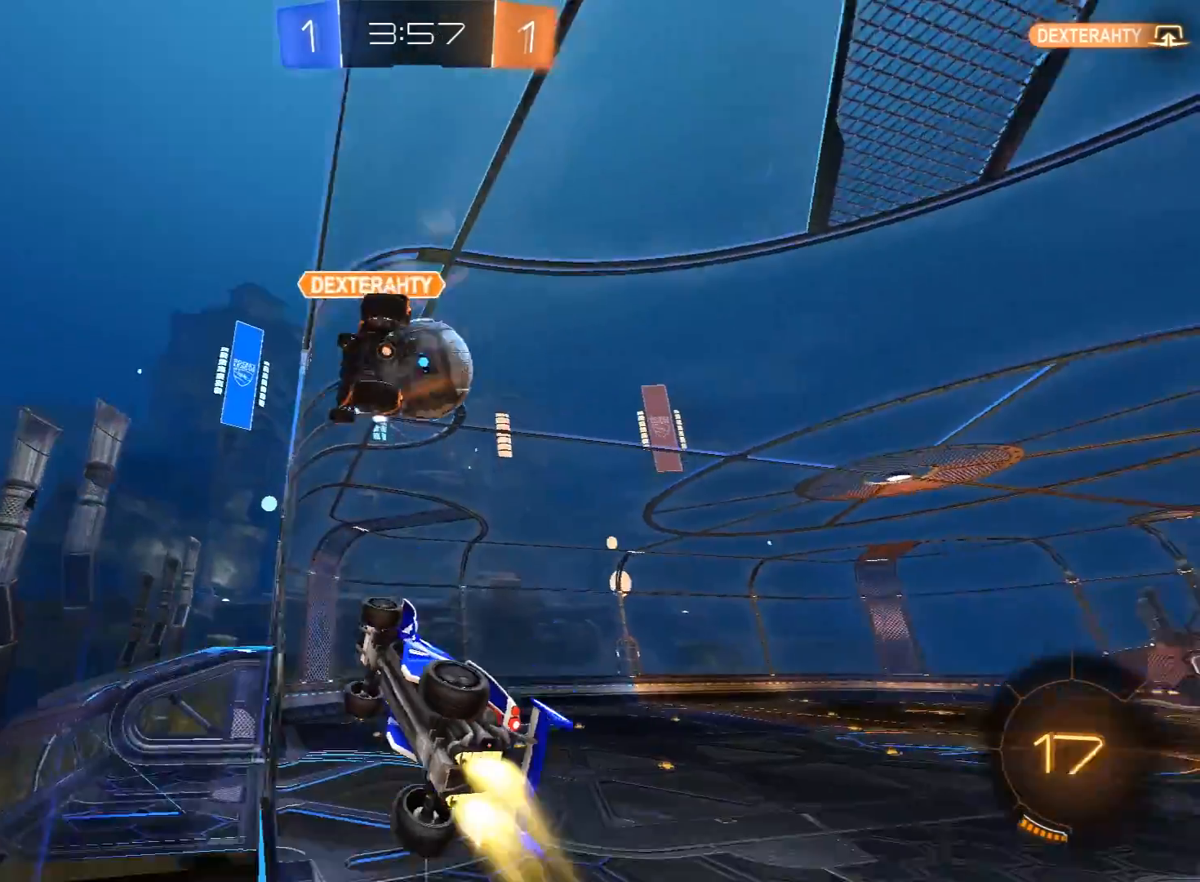
{"buttons": ["R2"], "left_stick": "center", "right_stick": "center", "events": [[283, "left_stick", "right"], [417, "left_stick", "center"], [467, "R1", "up"]]}
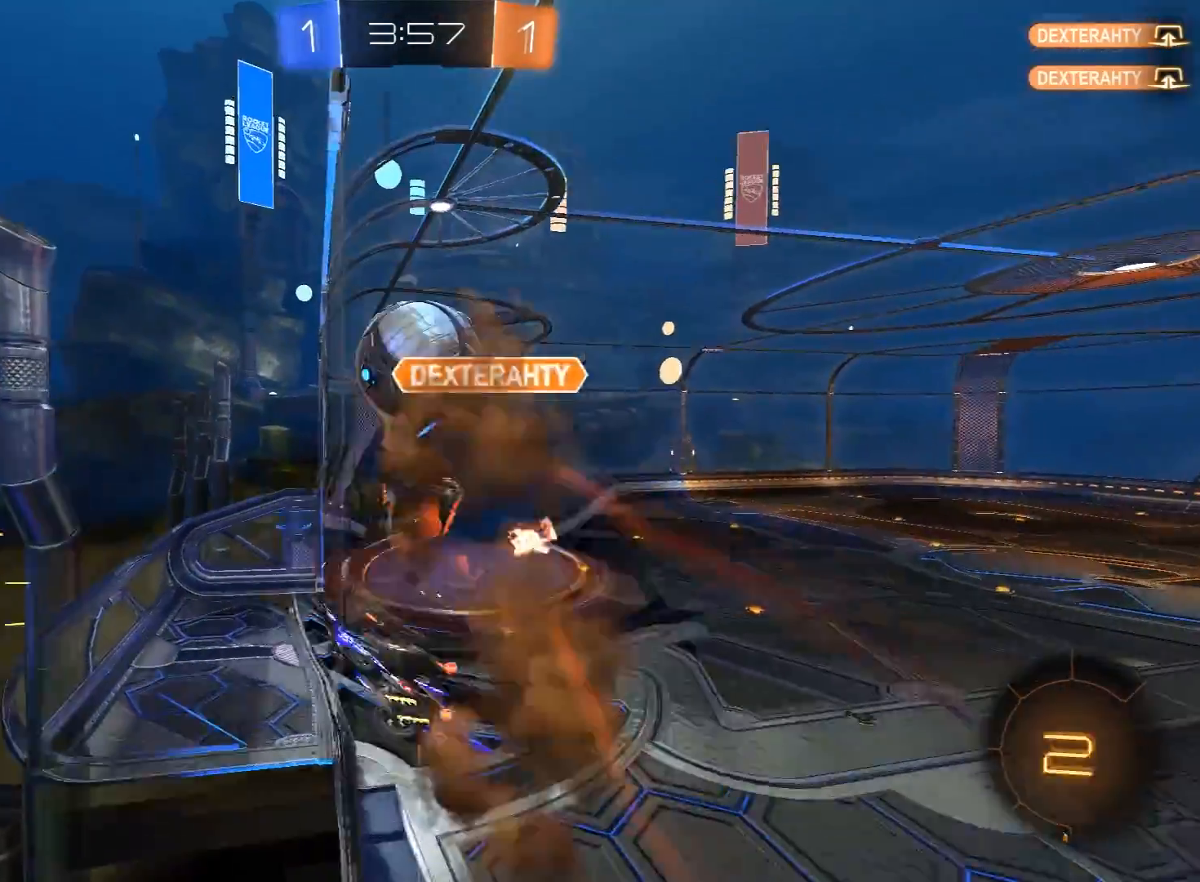
{"buttons": ["L1", "R2"], "left_stick": "left", "right_stick": "center", "events": [[33, "R1", "down"], [50, "left_stick", "right"], [167, "left_stick", "center"], [183, "R1", "up"], [283, "left_stick", "right"], [300, "A", "down"], [450, "L1", "down"], [450, "left_stick", "left"], [467, "A", "up"]]}
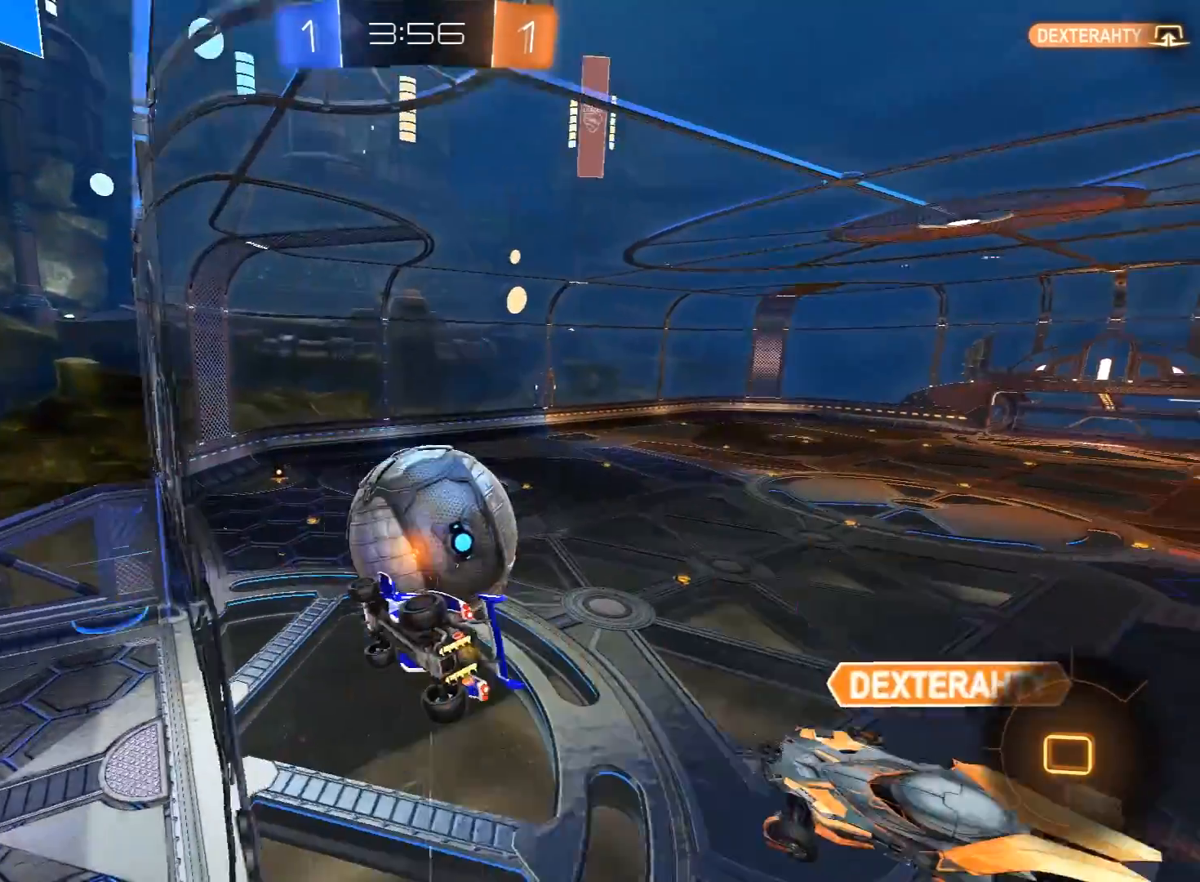
{"buttons": ["Y", "R2"], "left_stick": "right", "right_stick": "center", "events": [[117, "L1", "up"], [350, "left_stick", "center"], [433, "left_stick", "right"], [483, "Y", "down"]]}
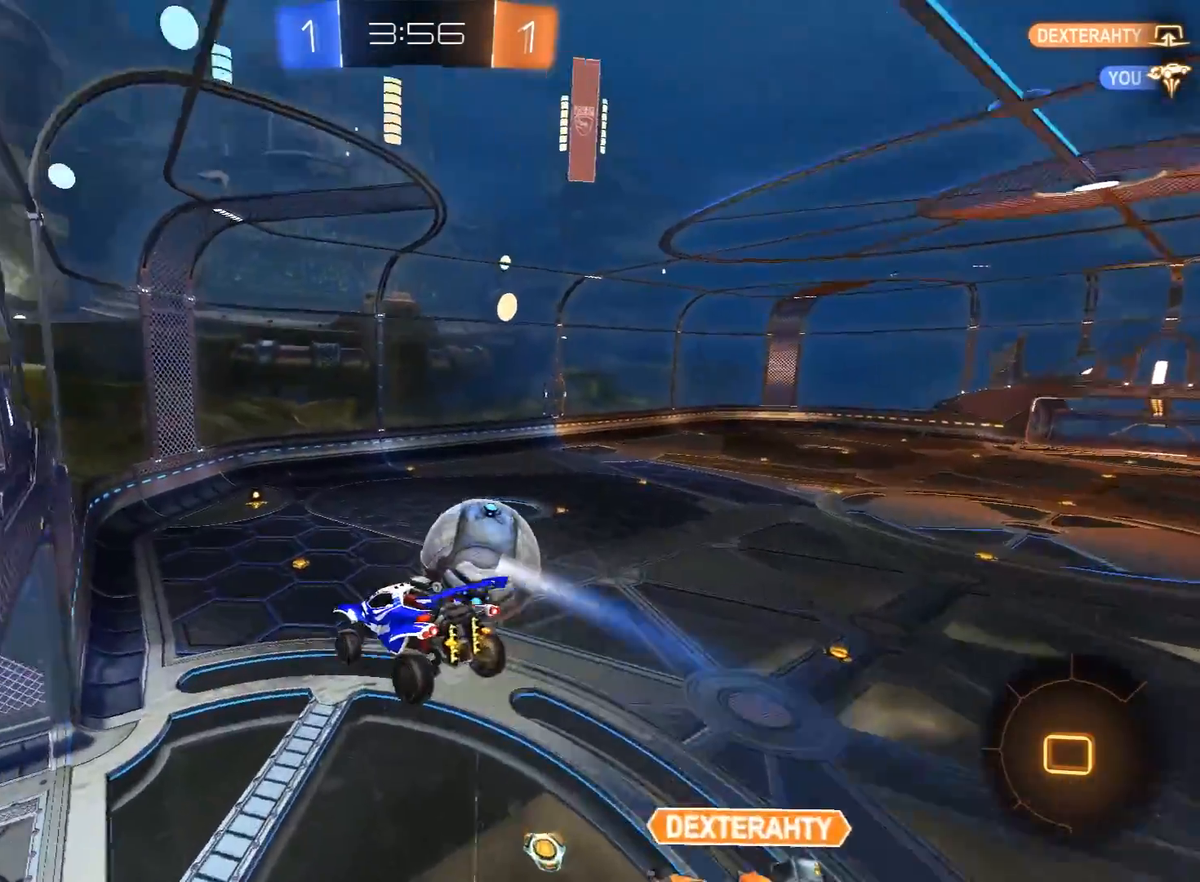
{"buttons": ["R2"], "left_stick": "center", "right_stick": "center", "events": [[33, "left_stick", "center"], [83, "Y", "up"], [283, "R1", "down"], [317, "Y", "down"], [317, "left_stick", "right"], [383, "R1", "up"], [400, "L1", "down"], [417, "left_stick", "center"], [433, "Y", "up"], [450, "L1", "up"]]}
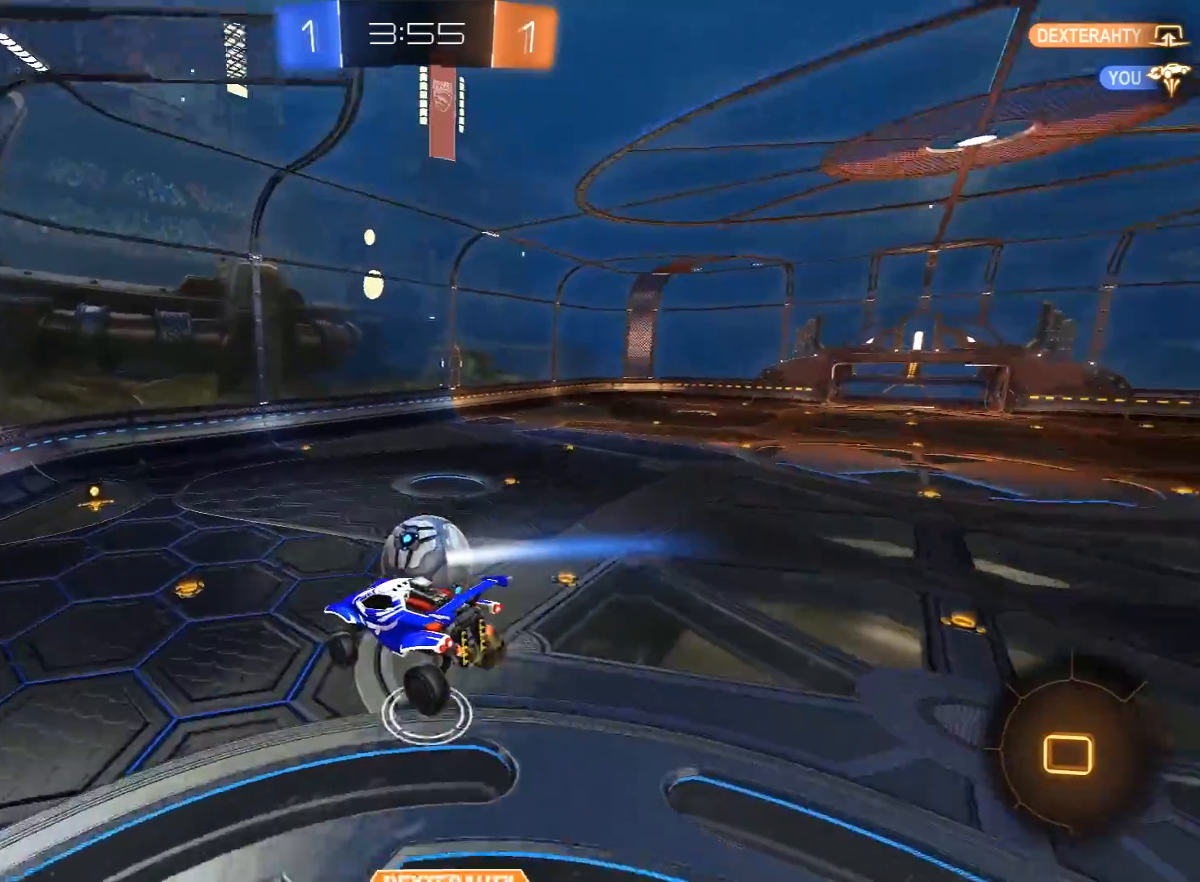
{"buttons": ["R2"], "left_stick": "center", "right_stick": "center", "events": [[133, "left_stick", "down"], [267, "left_stick", "center"]]}
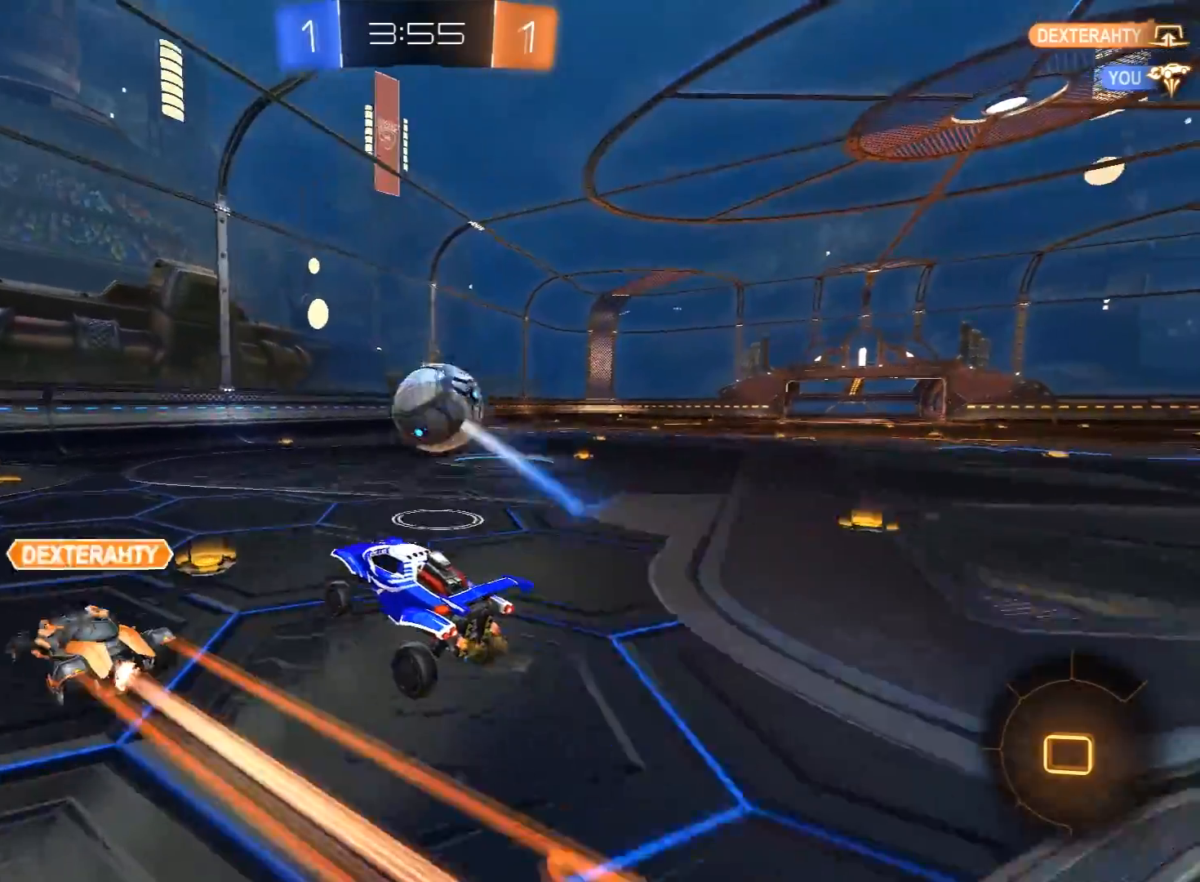
{"buttons": ["R2"], "left_stick": "center", "right_stick": "center", "events": []}
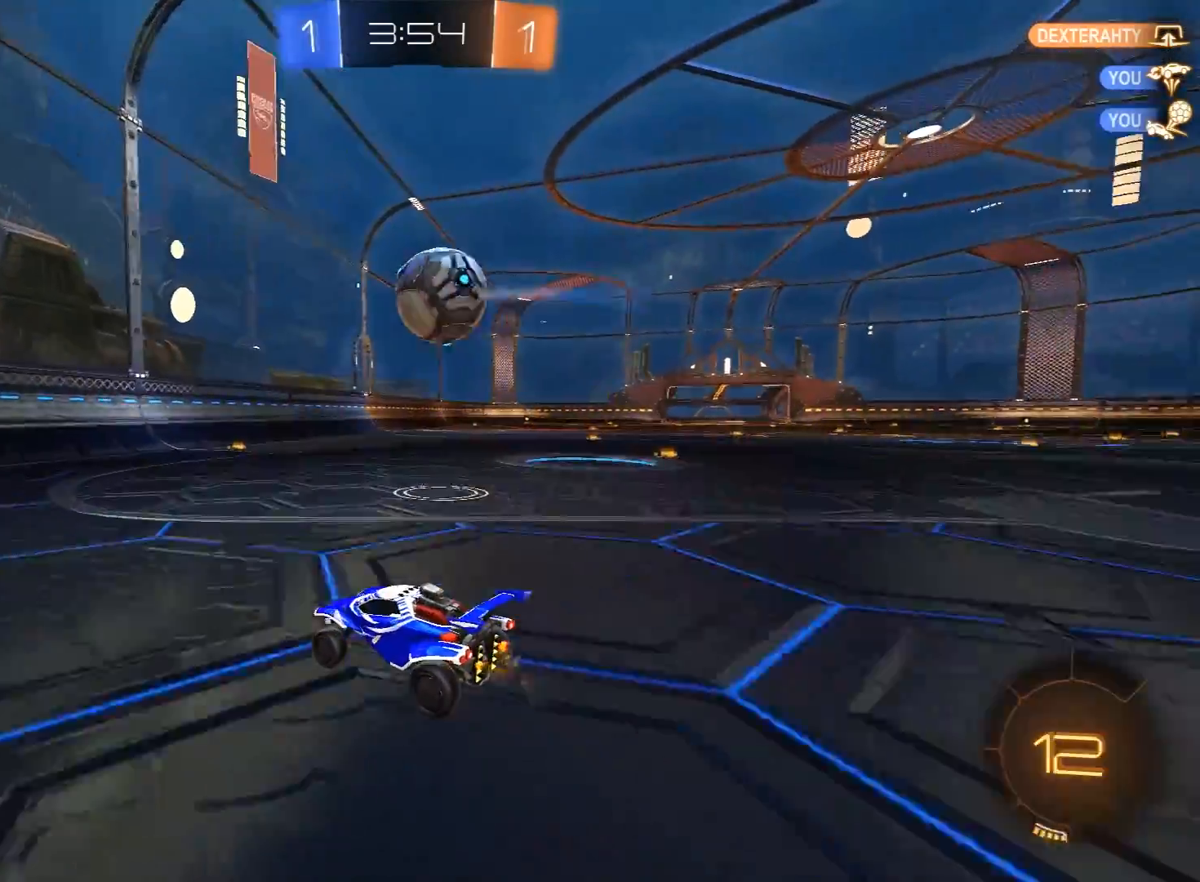
{"buttons": ["A", "R1", "R2"], "left_stick": "down", "right_stick": "center", "events": [[67, "left_stick", "right"], [100, "R1", "down"], [367, "left_stick", "down"], [433, "A", "down"]]}